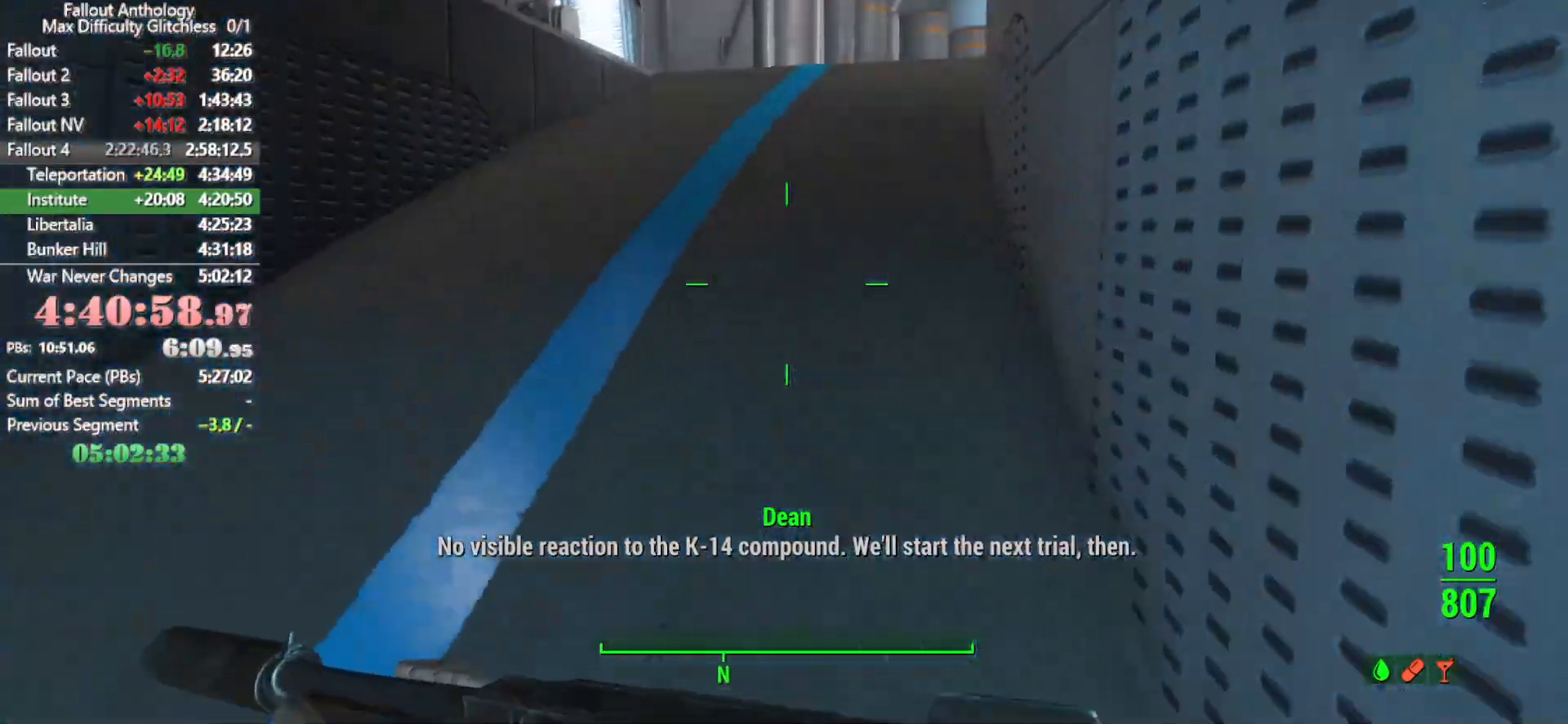
Gameplay with keyboard and mouse; each line is a JSON object with the keys and mouse buttons held at the frame after it. "events" lists presses ("down") and releases ("up") of "1", "2", "3", "4", "5", "a", "alt", "c", "caps_lock", "ctrl", "d", "down", "e", "f", "g", "left", "q", "r", "return", "right", "s", "shift", "space", "t", "tab", "up", "v", "w", "x", "z", "mouse_left", "mouse_right", "mouse_mb4", "mouse_mb5", "mouse_wheel_up" and "mouse_wheel_down" between this image and that frame as [ms after this image, input, new state], when the widget could be followed in between. "mouse_left", "mouse_right", "mouse_mb4", "mouse_mb5", "mouse_wheel_up", "mouse_wheel_down" = the "left", "right", "mb4", "mb5", "wheel_up", "wheel_down" buttons of the "mouse" list. No other keys are recorded. "mouse_move" is the direction in which the mouse moves at that frame (one of eight, or "still"), when it could be read.
{"keys": ["w"], "mouse": [], "mouse_move": "still", "events": []}
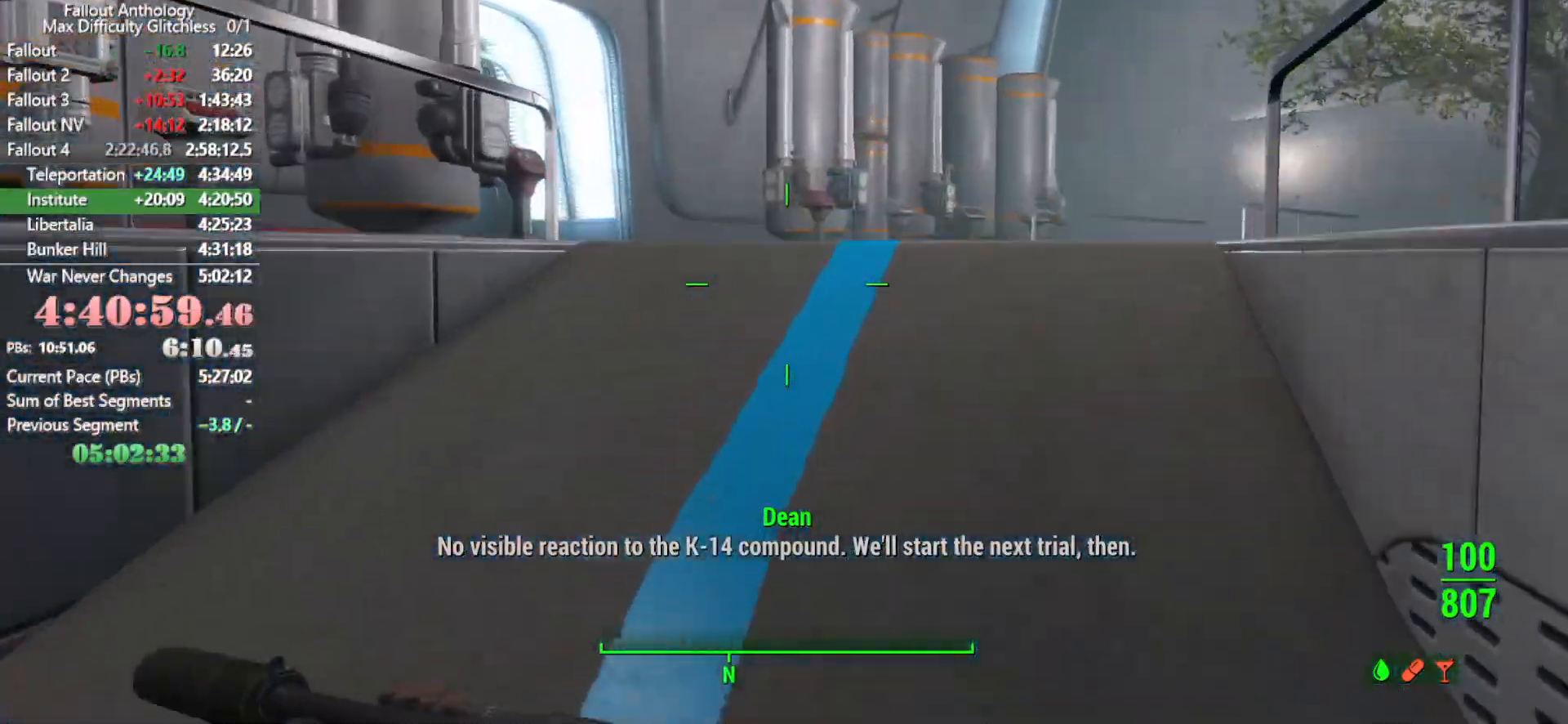
{"keys": ["w"], "mouse": [], "mouse_move": "still", "events": []}
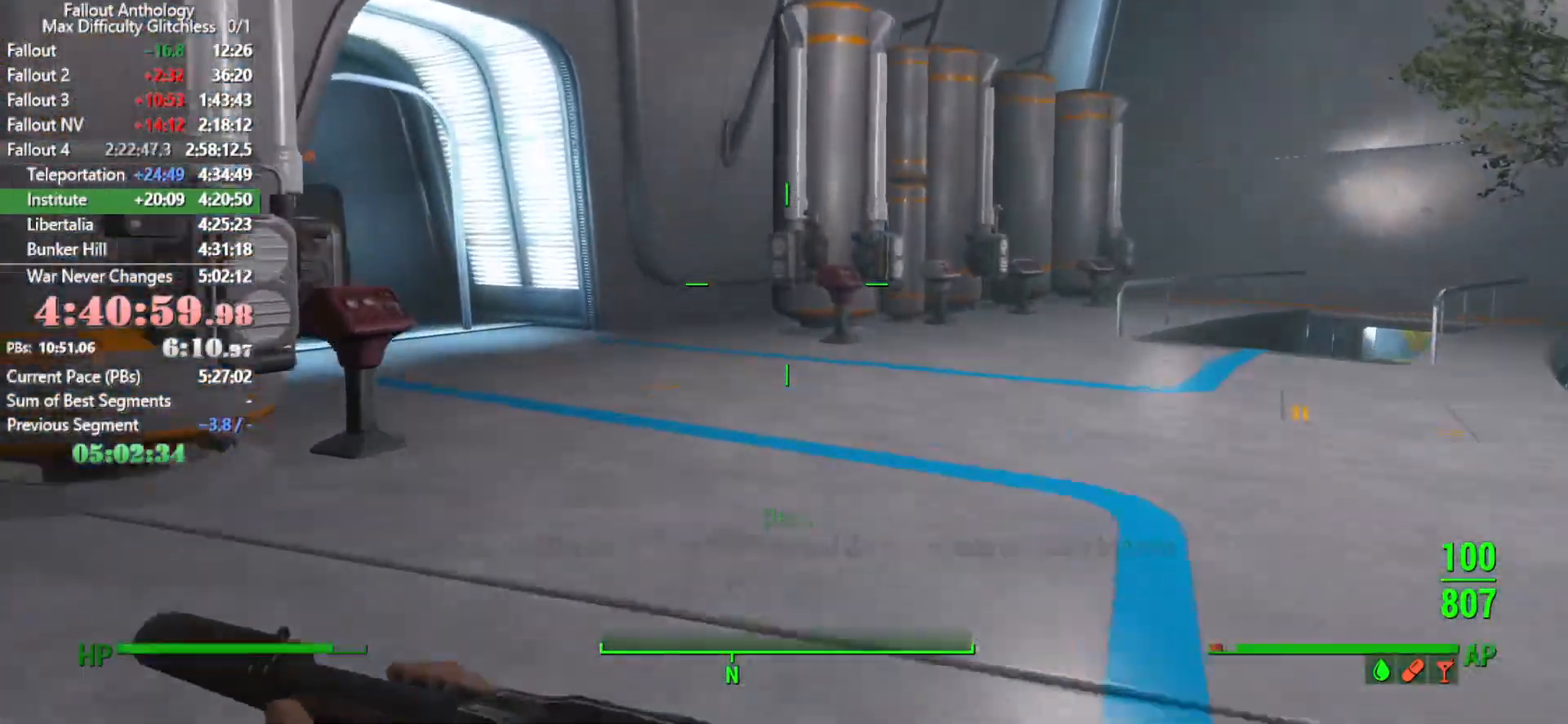
{"keys": ["w"], "mouse": [], "mouse_move": "still", "events": []}
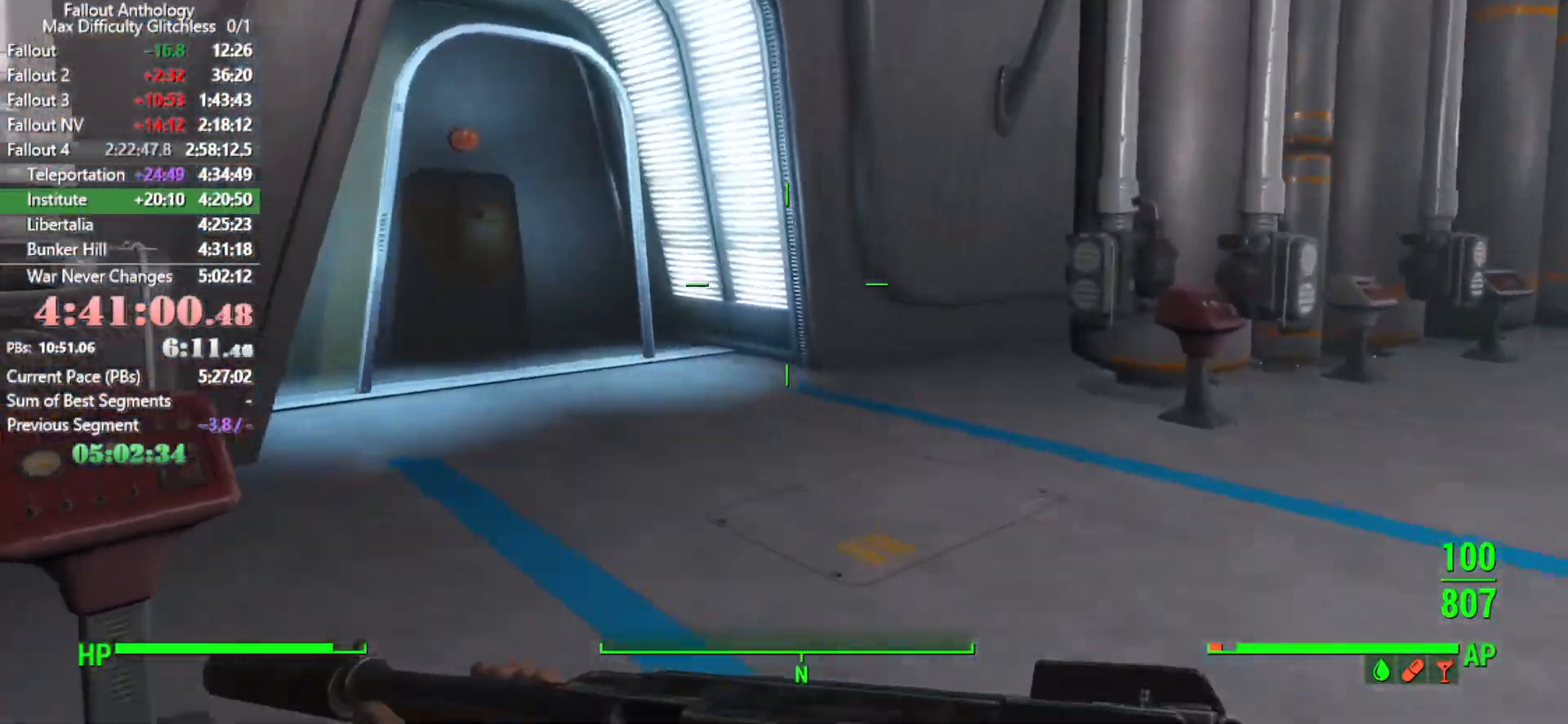
{"keys": ["w"], "mouse": [], "mouse_move": "still", "events": []}
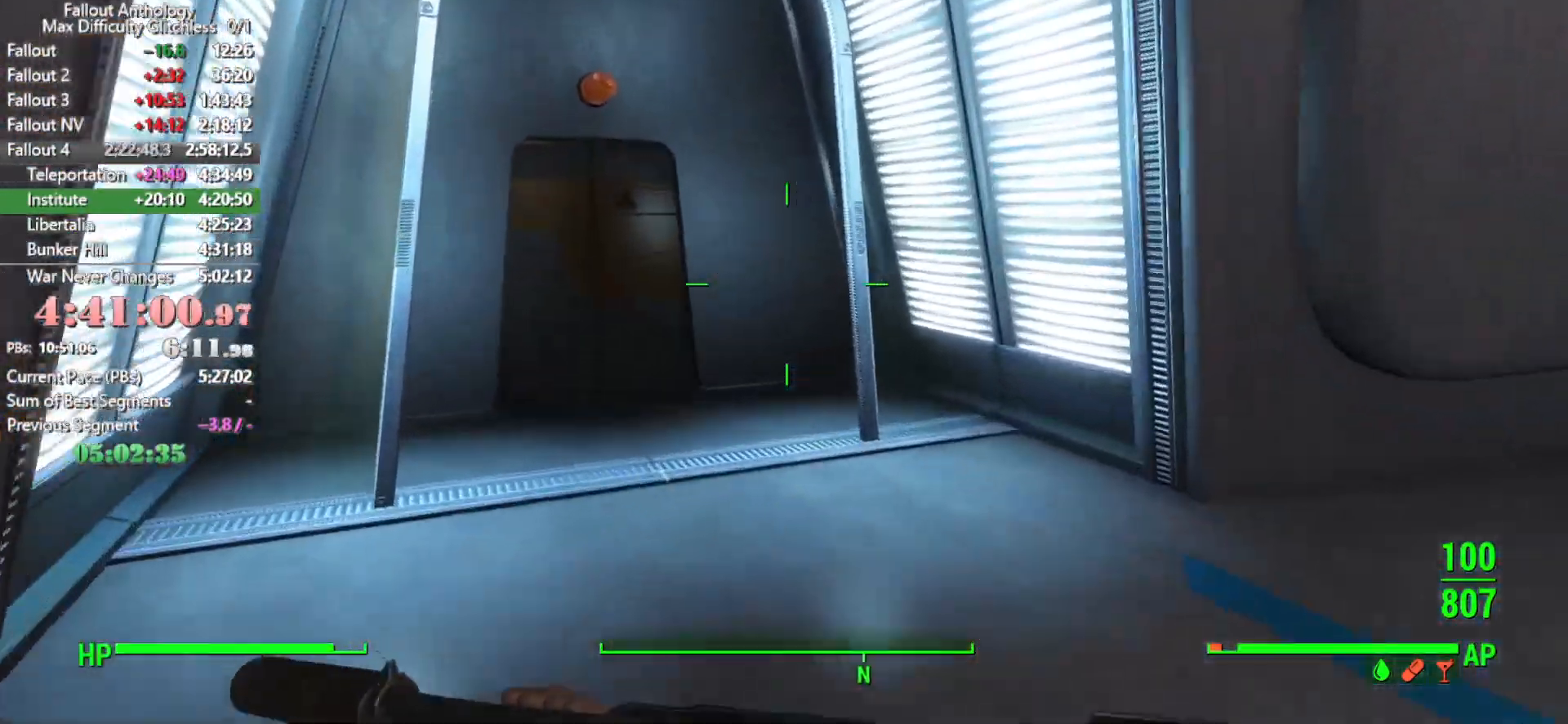
{"keys": ["w"], "mouse": [], "mouse_move": "still", "events": []}
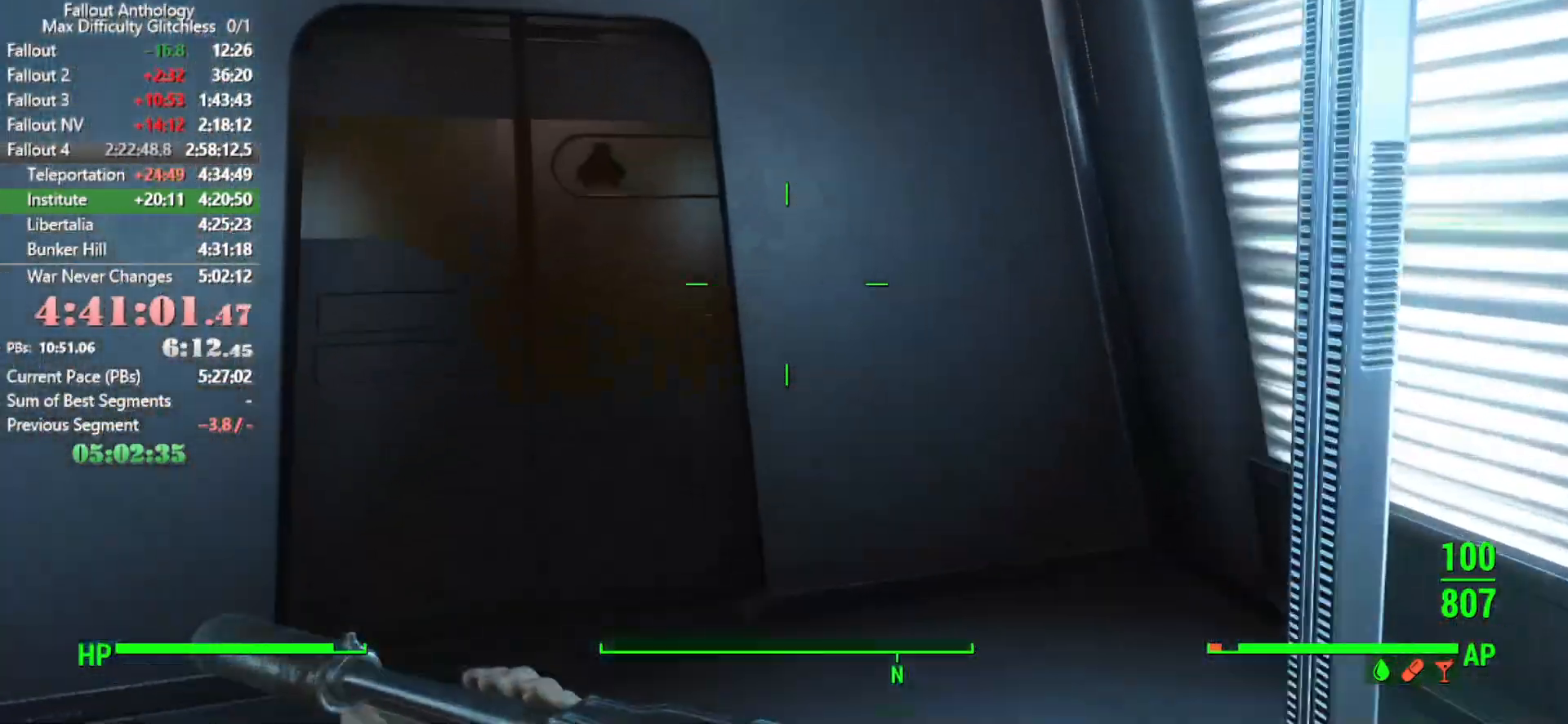
{"keys": ["w"], "mouse": [], "mouse_move": "right", "events": [[233, "e", "down"], [233, "w", "up"], [316, "e", "up"], [416, "w", "down"]]}
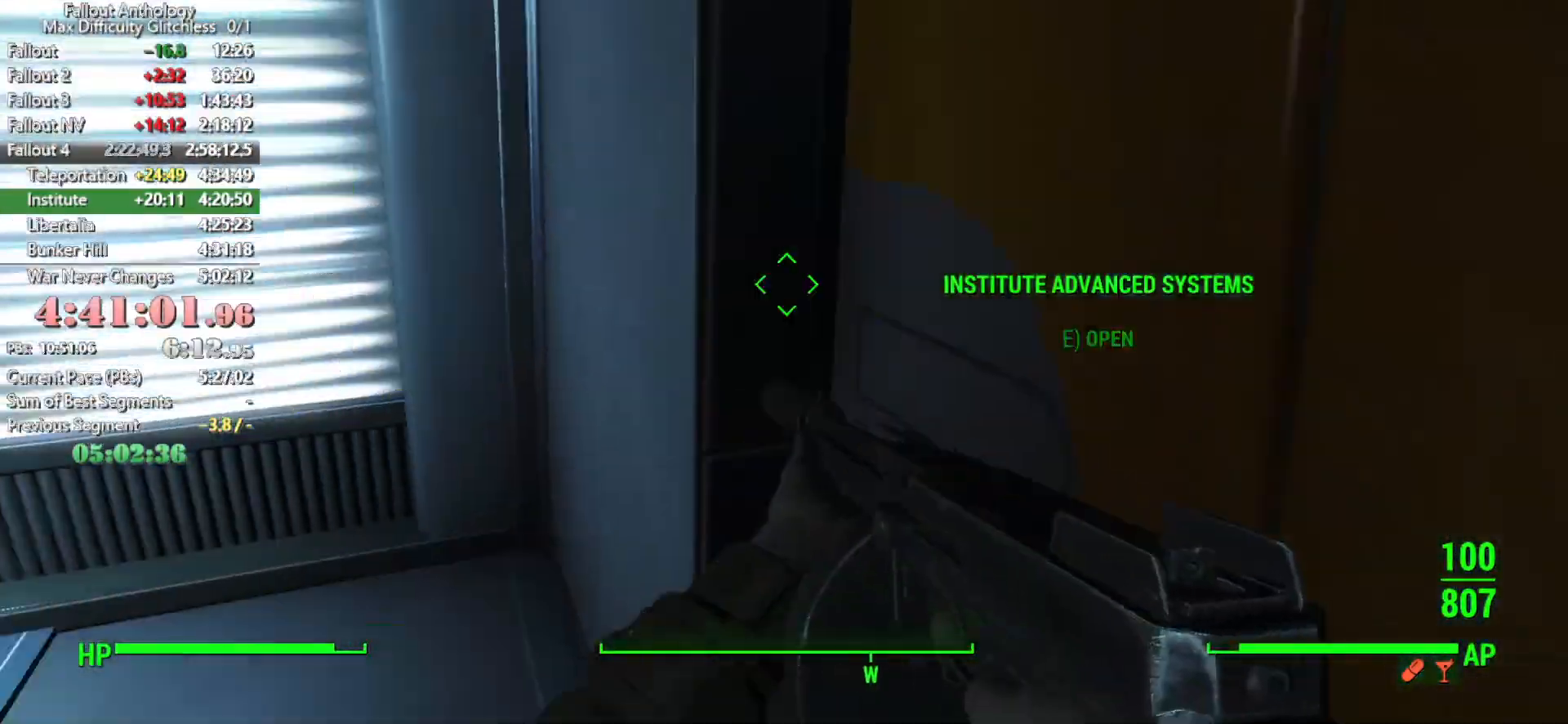
{"keys": ["w"], "mouse": [], "mouse_move": "still", "events": []}
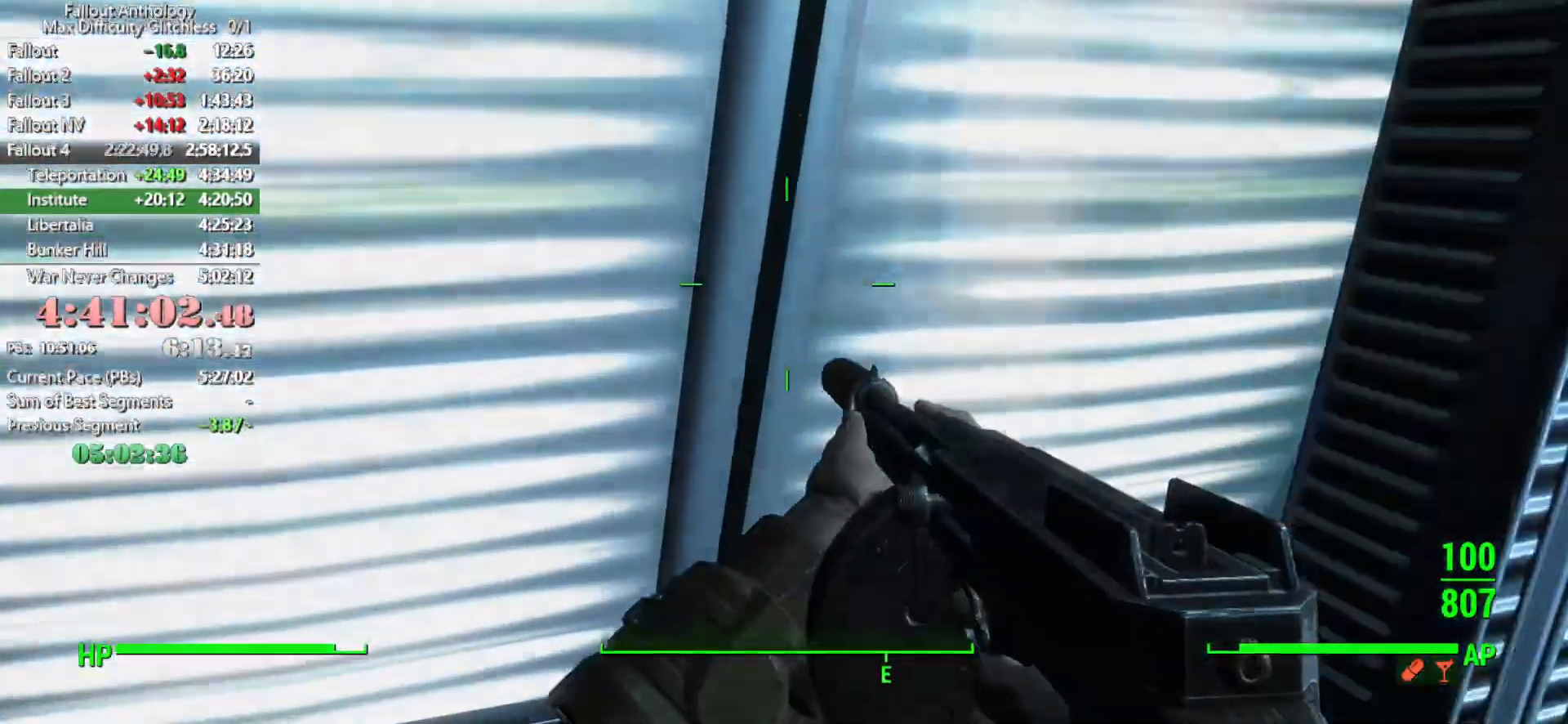
{"keys": [], "mouse": [], "mouse_move": "still", "events": [[316, "w", "up"]]}
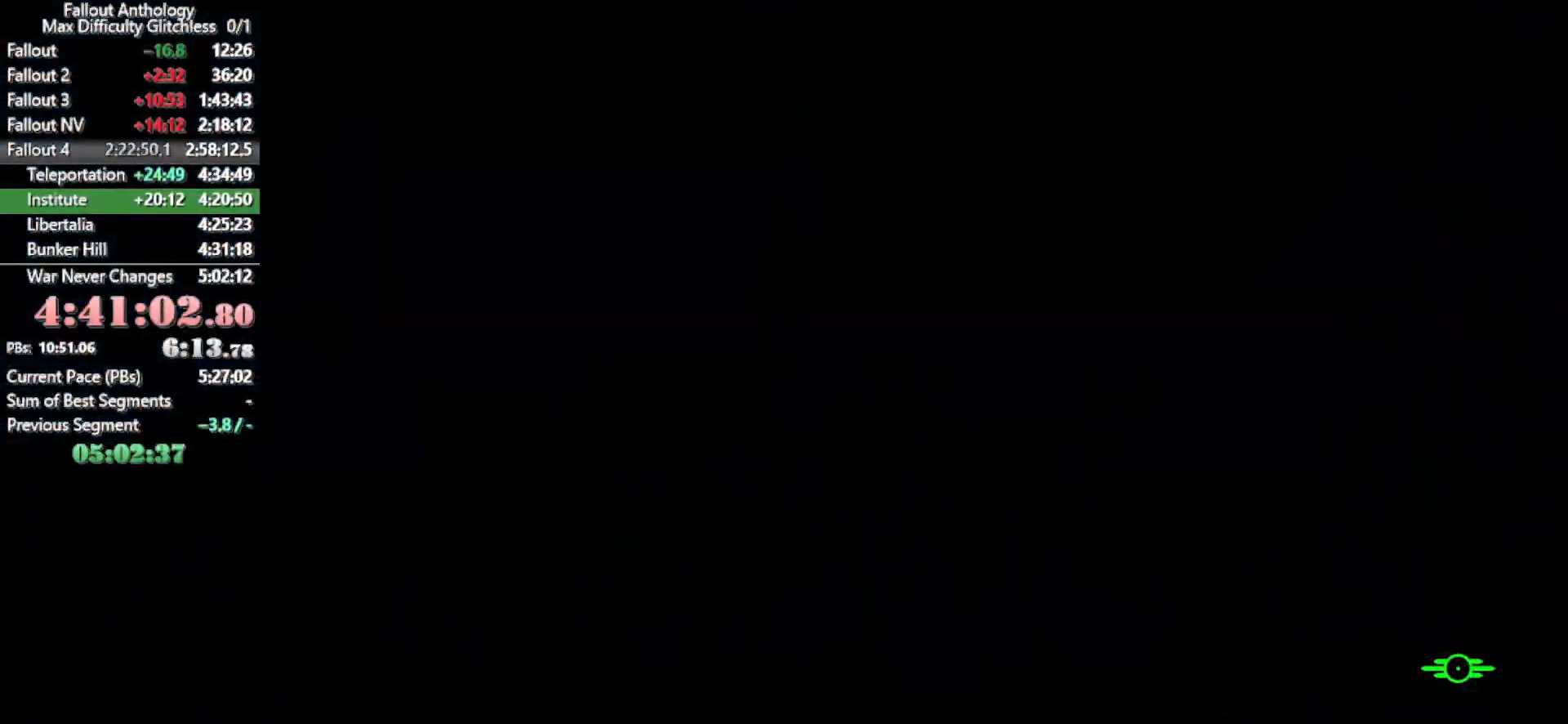
{"keys": [], "mouse": [], "mouse_move": "still", "events": []}
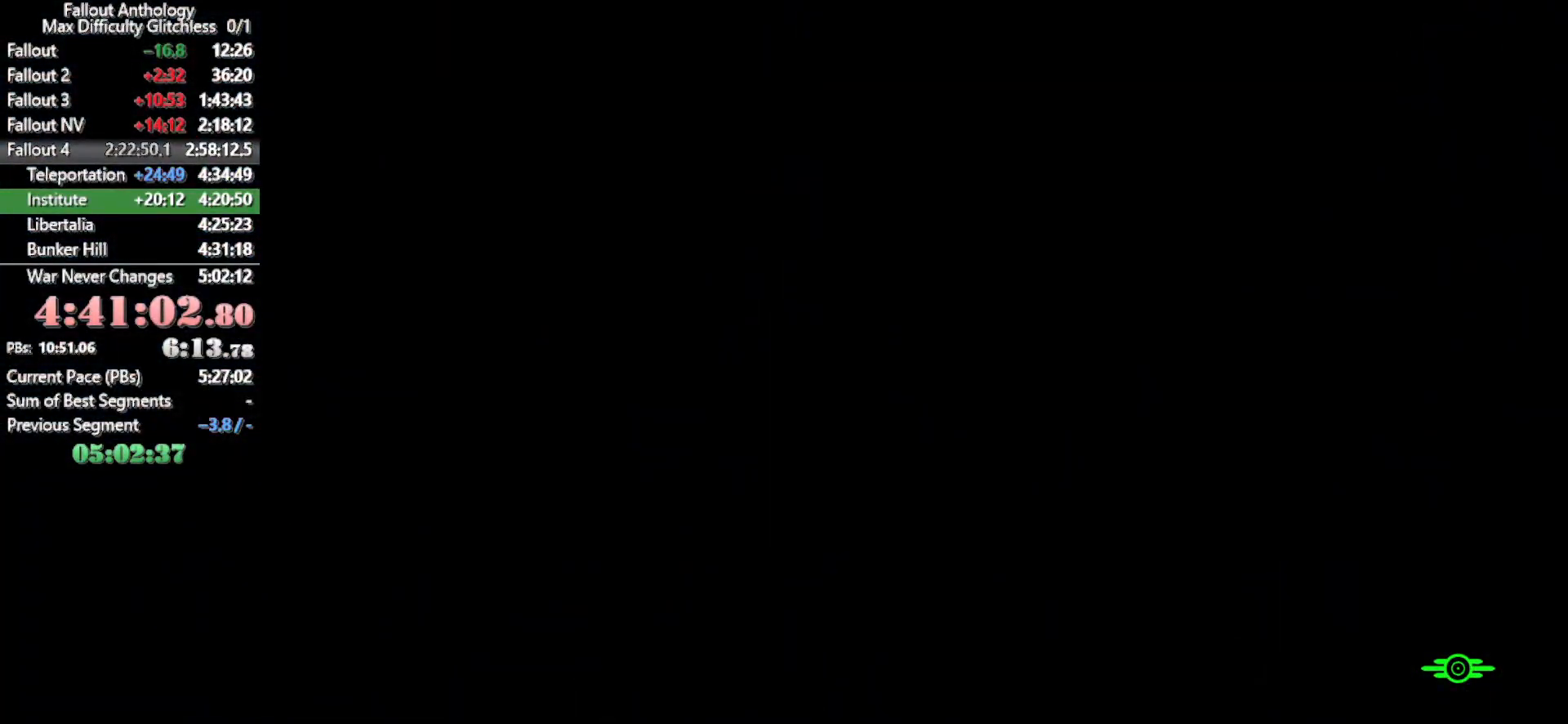
{"keys": [], "mouse": [], "mouse_move": "still", "events": []}
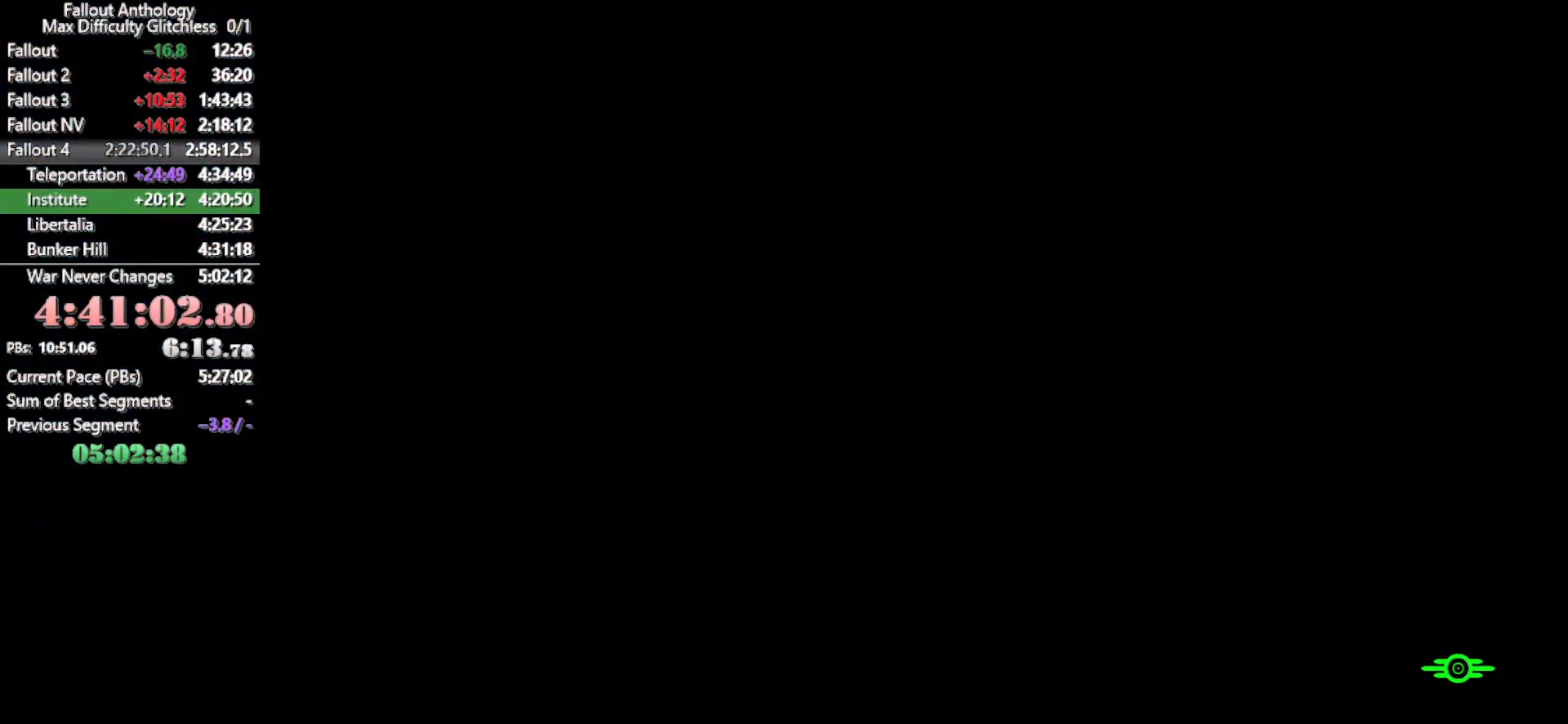
{"keys": [], "mouse": [], "mouse_move": "still", "events": []}
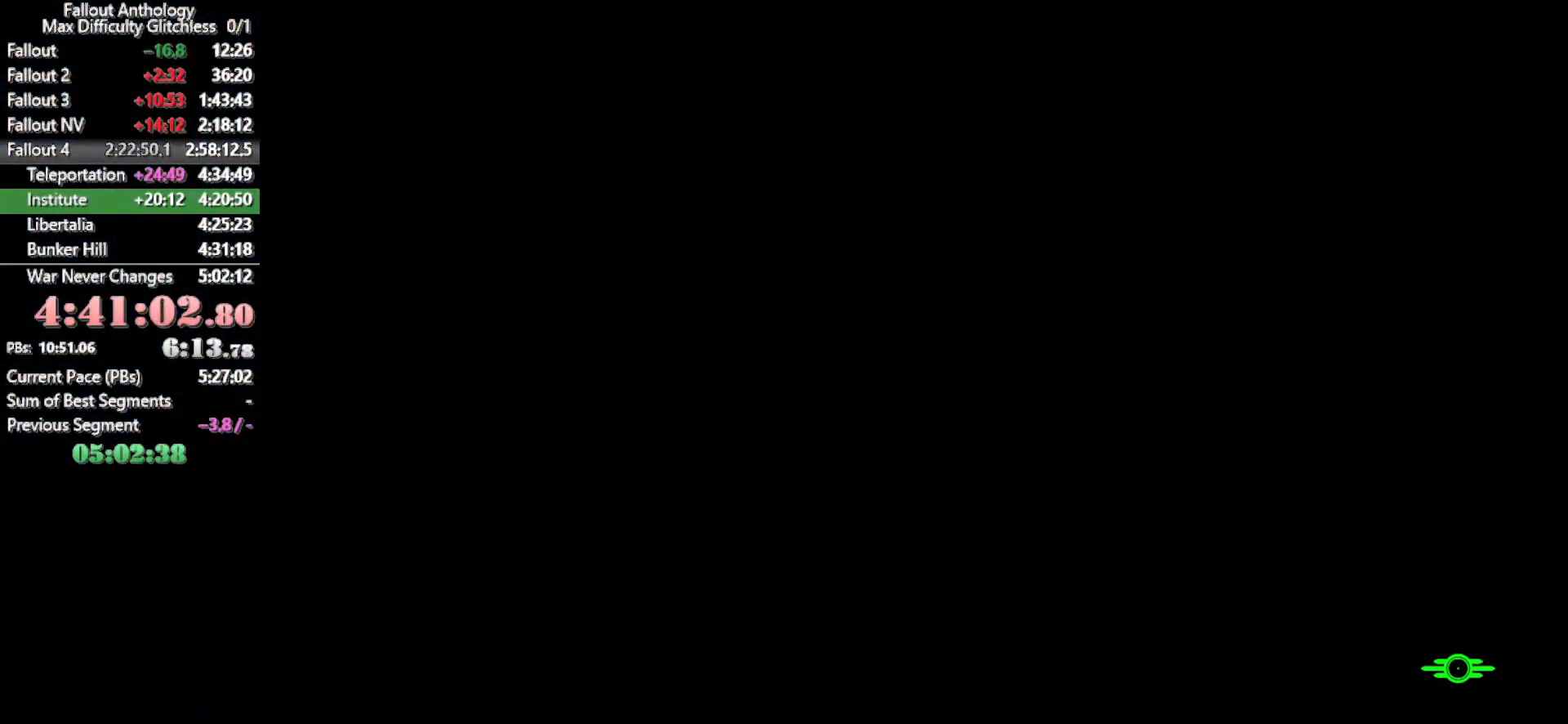
{"keys": [], "mouse": [], "mouse_move": "still", "events": []}
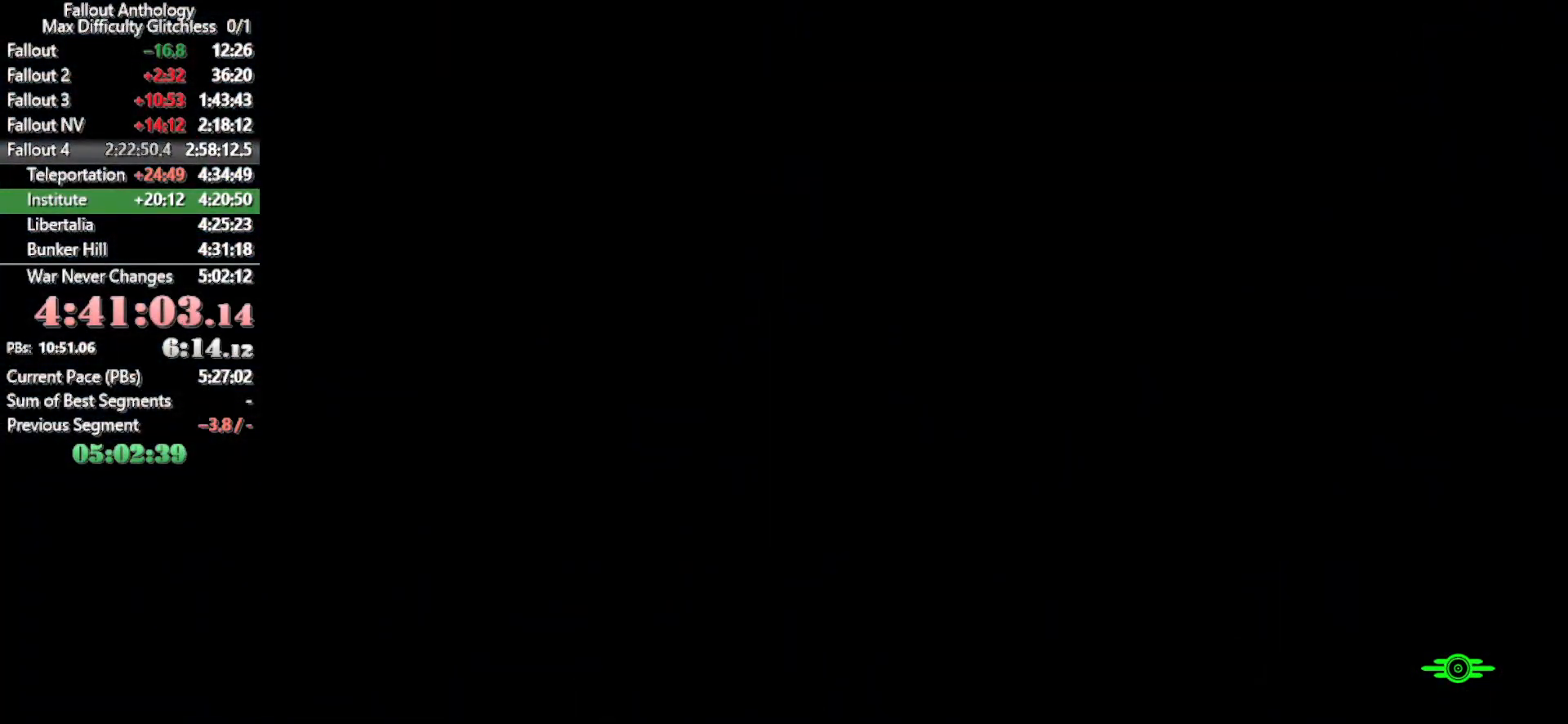
{"keys": [], "mouse": [], "mouse_move": "still", "events": []}
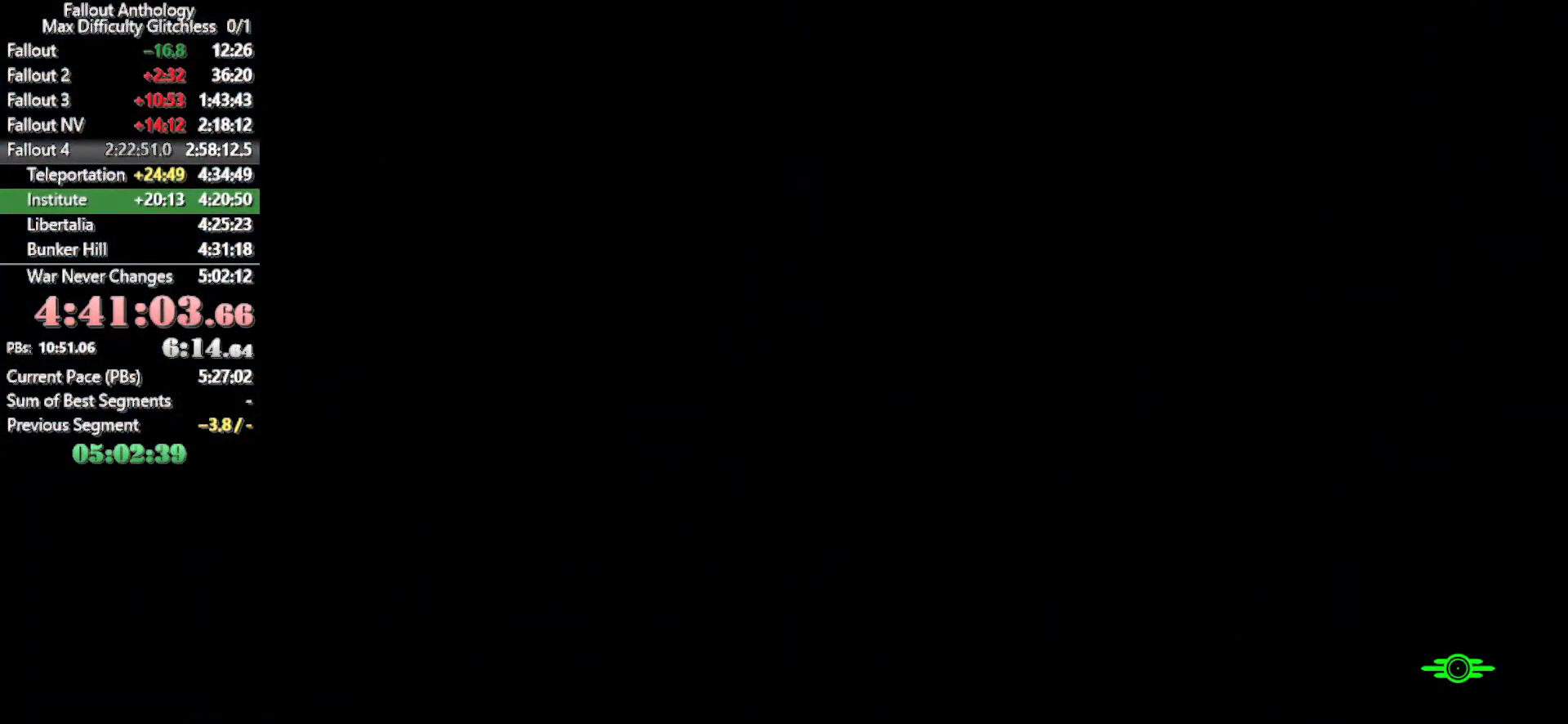
{"keys": ["w"], "mouse": [], "mouse_move": "left", "events": [[350, "w", "down"]]}
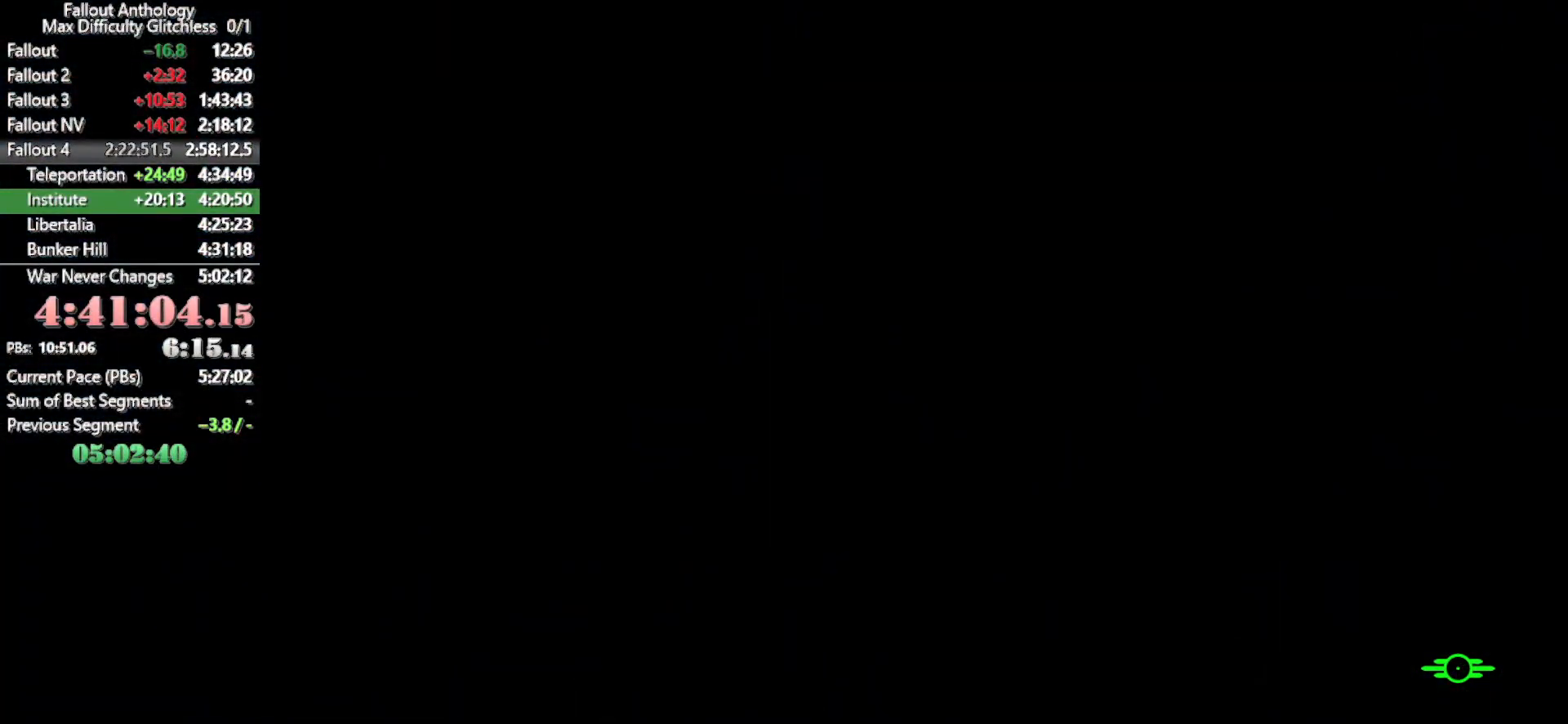
{"keys": ["w"], "mouse": [], "mouse_move": "right", "events": []}
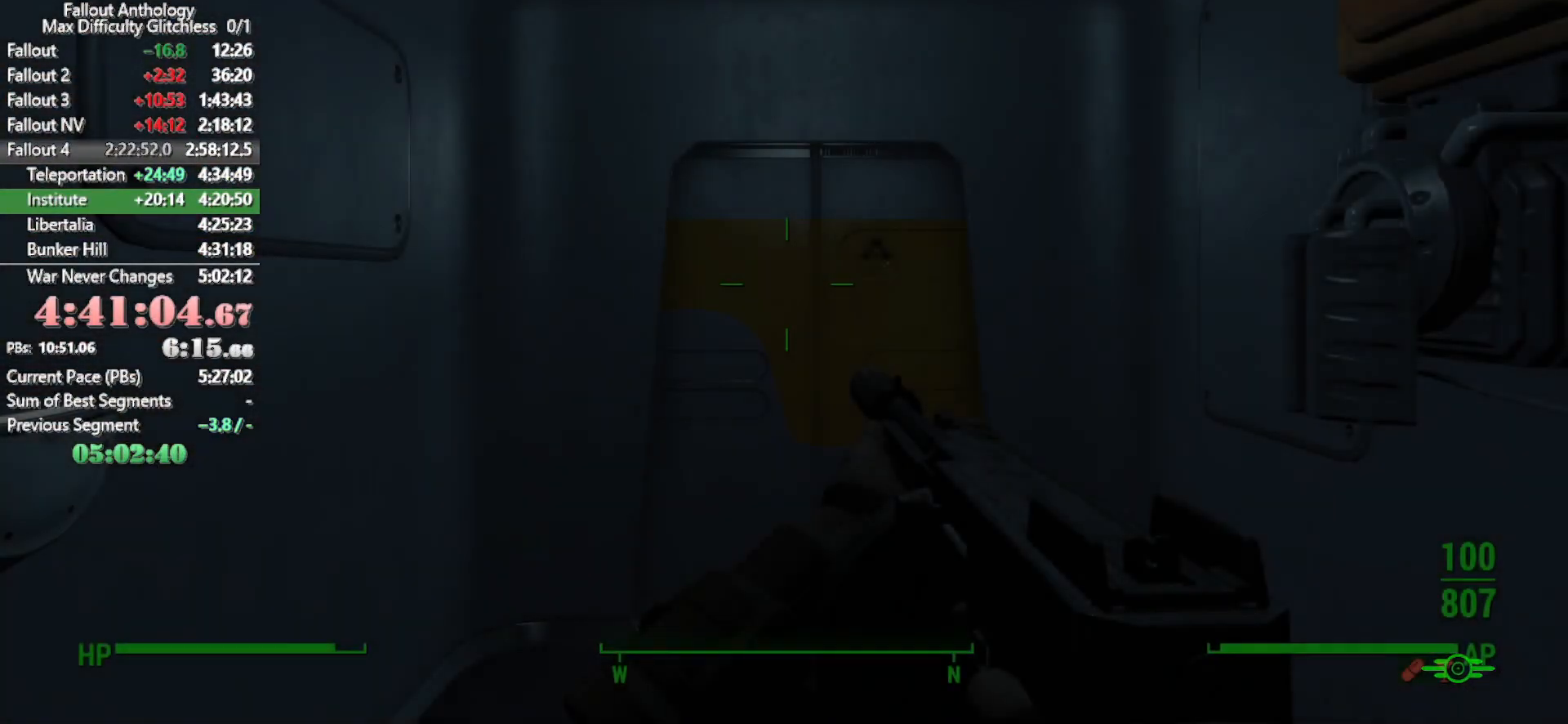
{"keys": ["shift", "w"], "mouse": [], "mouse_move": "up-right", "events": [[433, "shift", "down"]]}
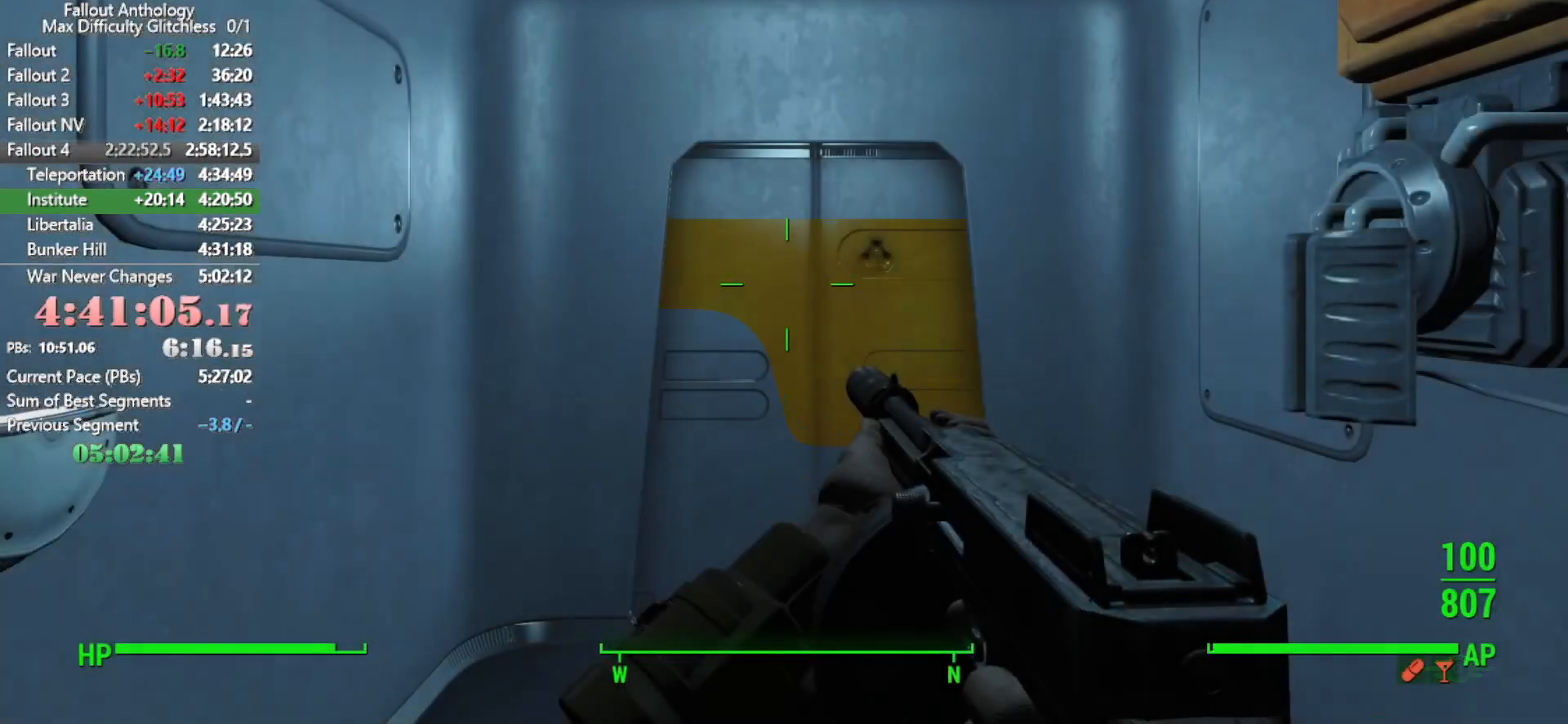
{"keys": ["w"], "mouse": [], "mouse_move": "down-right", "events": [[66, "shift", "up"], [266, "shift", "down"], [400, "shift", "up"]]}
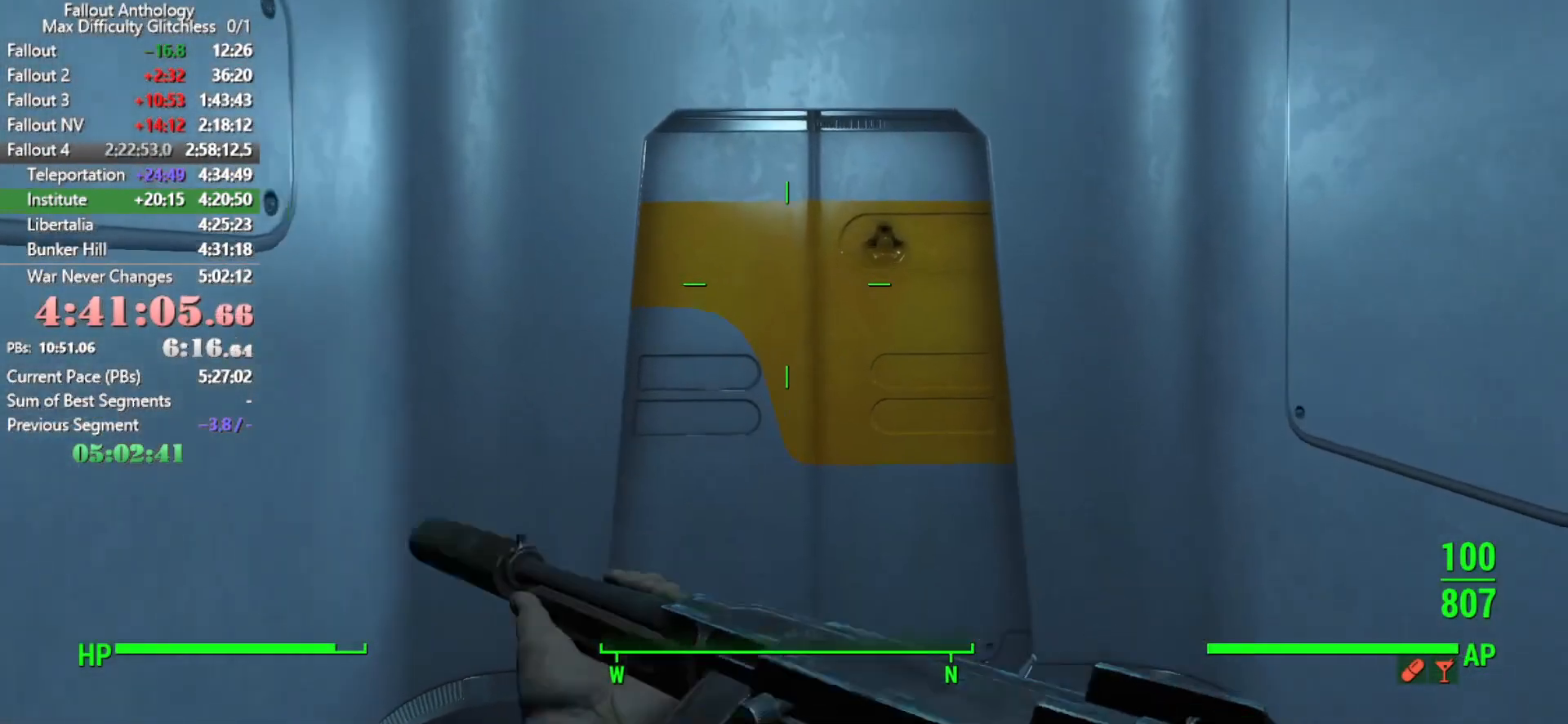
{"keys": ["w"], "mouse": [], "mouse_move": "down-left", "events": [[33, "e", "down"], [133, "e", "up"]]}
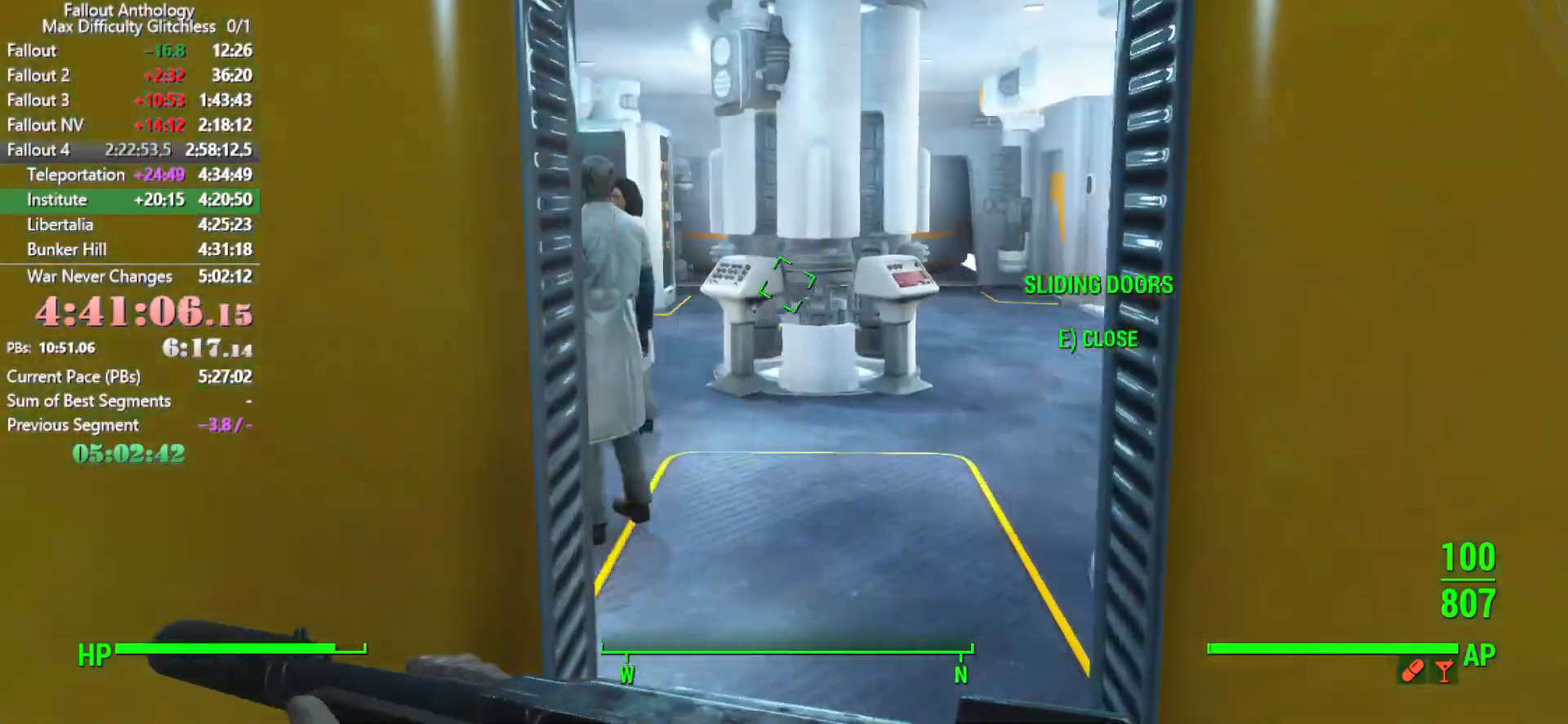
{"keys": ["w"], "mouse": [], "mouse_move": "still", "events": []}
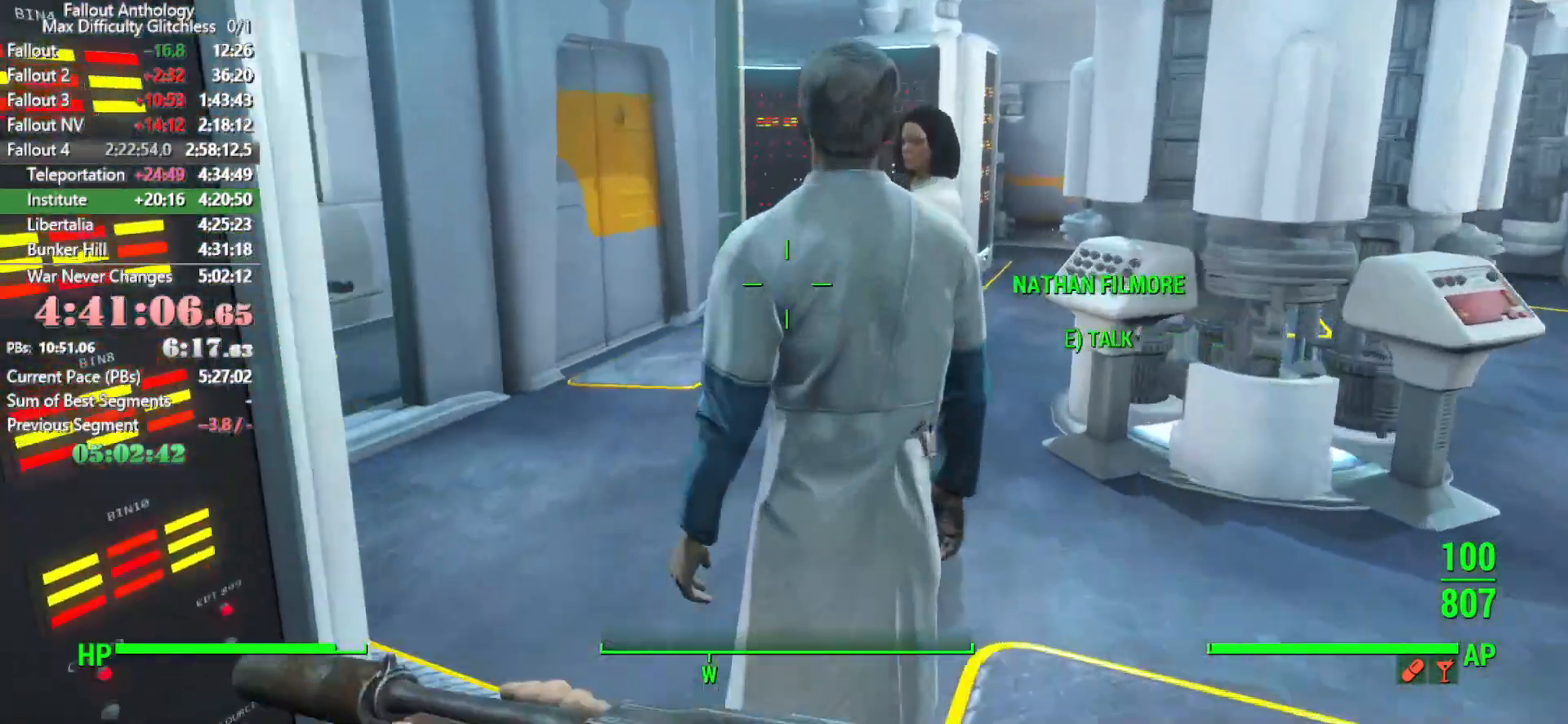
{"keys": ["e", "w"], "mouse": [], "mouse_move": "still", "events": [[500, "e", "down"]]}
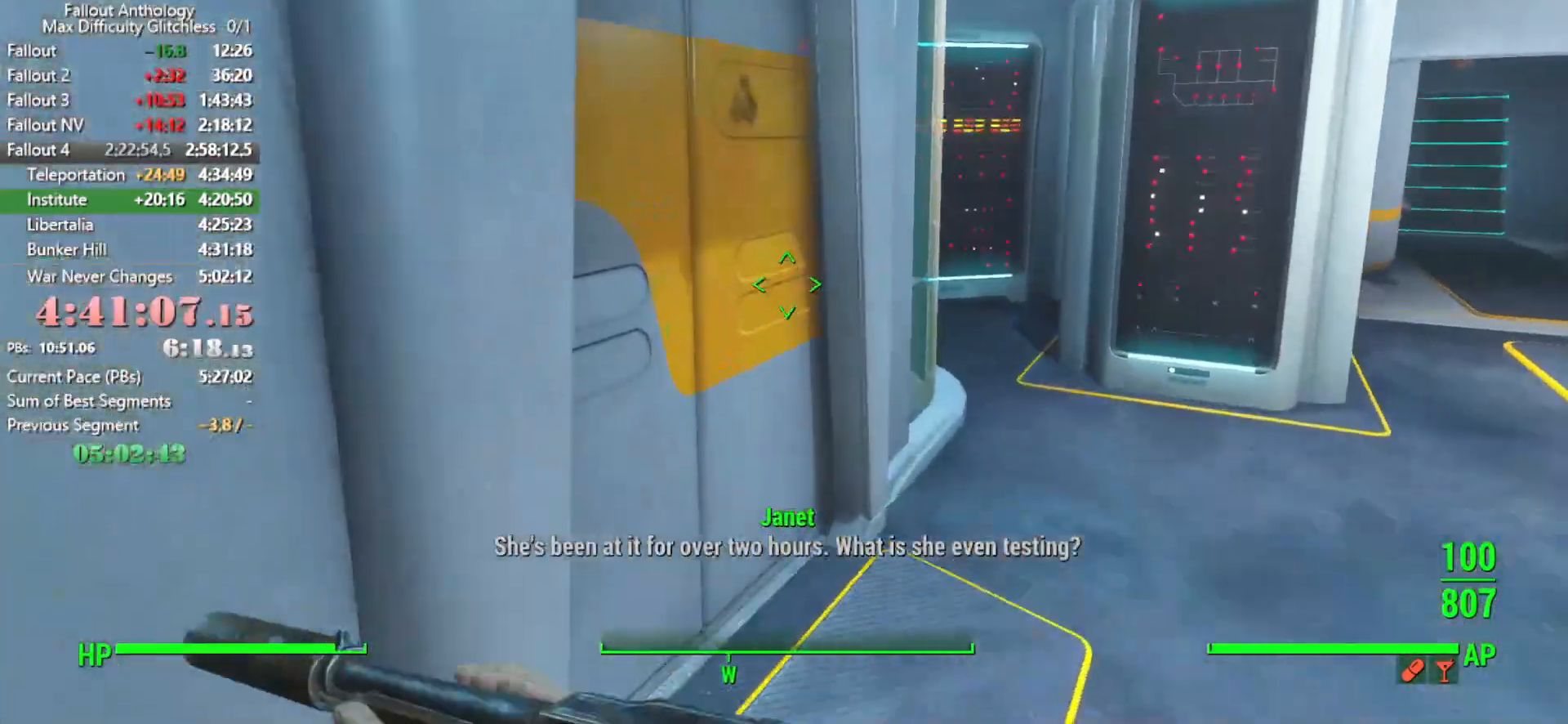
{"keys": ["d"], "mouse": [], "mouse_move": "right", "events": [[33, "w", "up"], [133, "e", "up"], [233, "w", "down"], [266, "d", "down"], [466, "w", "up"]]}
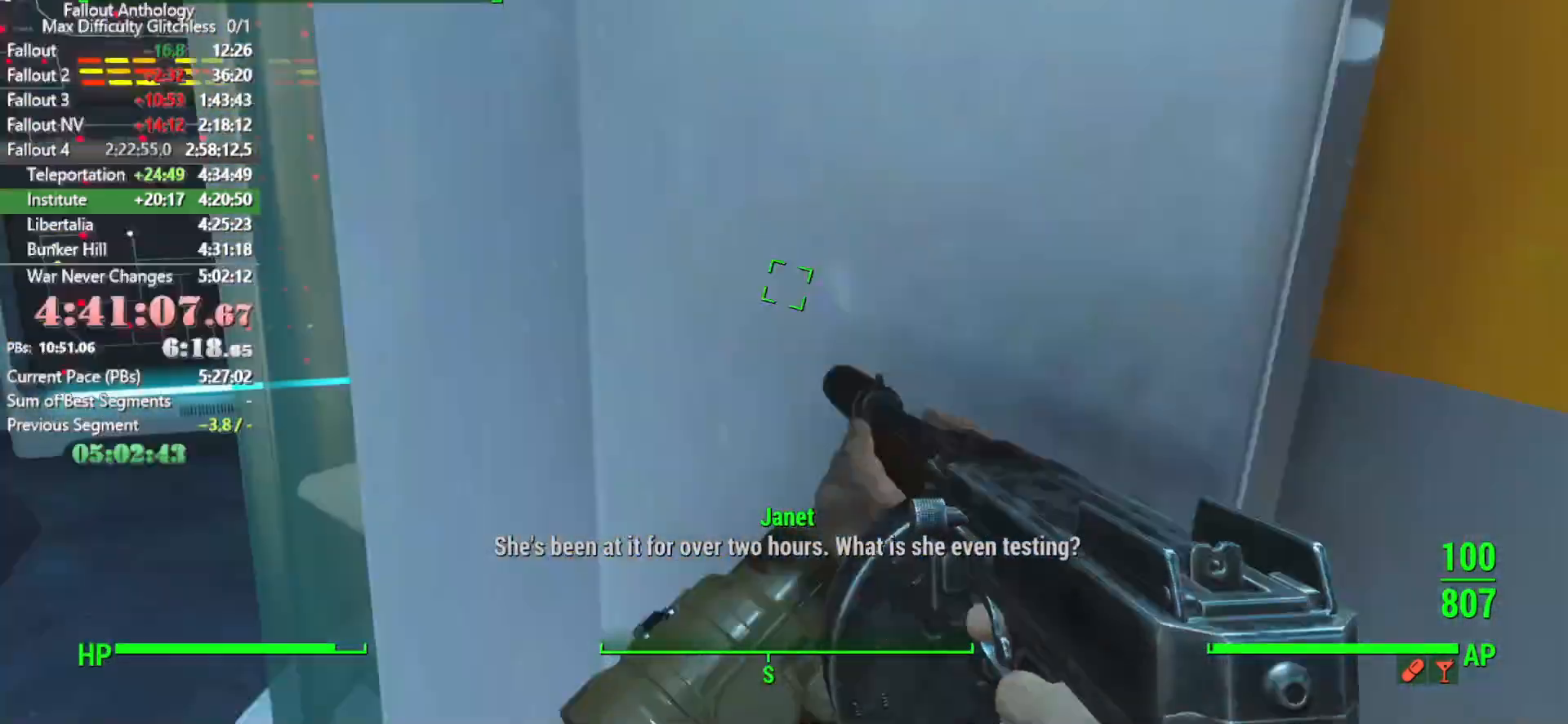
{"keys": [], "mouse": [], "mouse_move": "still", "events": [[333, "d", "up"]]}
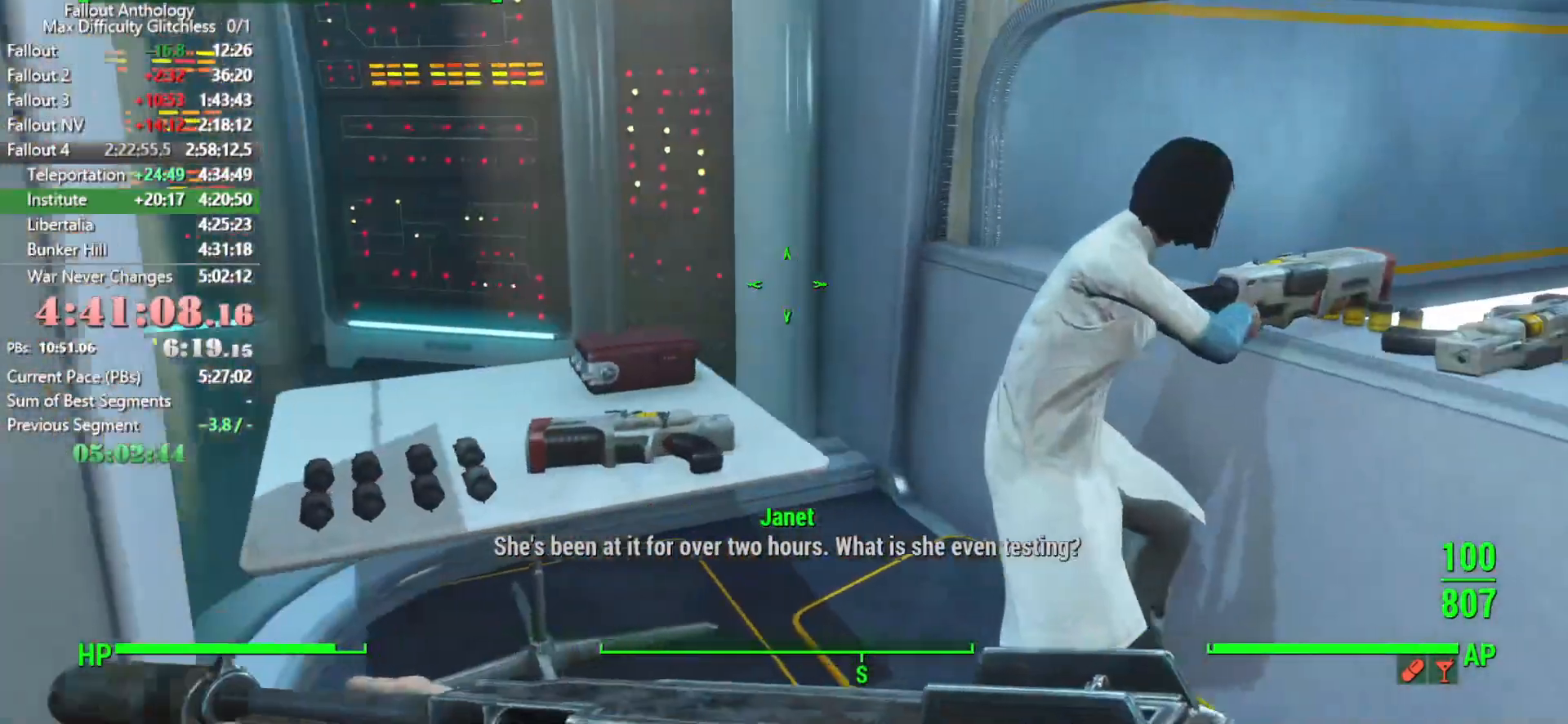
{"keys": [], "mouse": [], "mouse_move": "down", "events": [[233, "w", "down"], [400, "w", "up"]]}
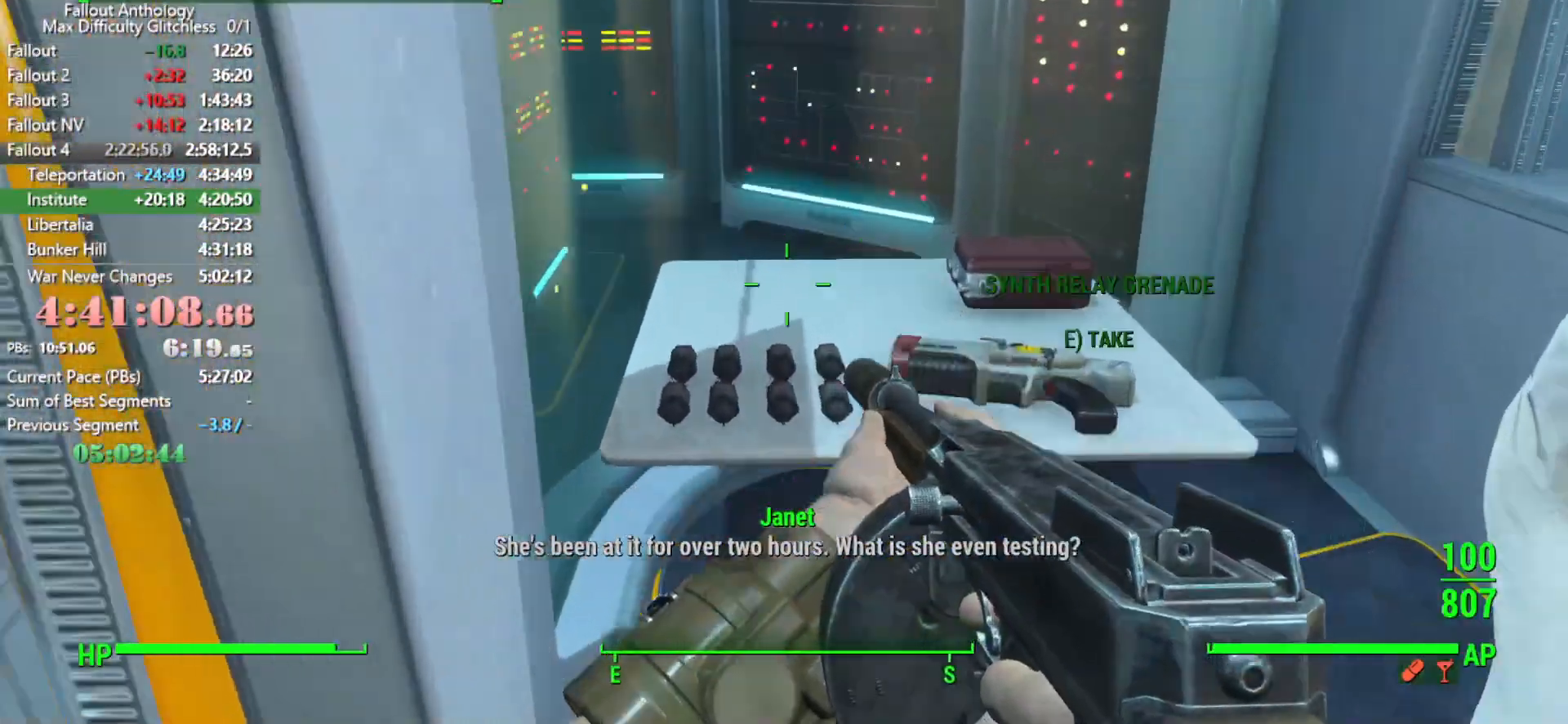
{"keys": ["e"], "mouse": [], "events": [[183, "e", "down"], [266, "e", "up"], [316, "e", "down"], [416, "e", "up"], [500, "e", "down"]]}
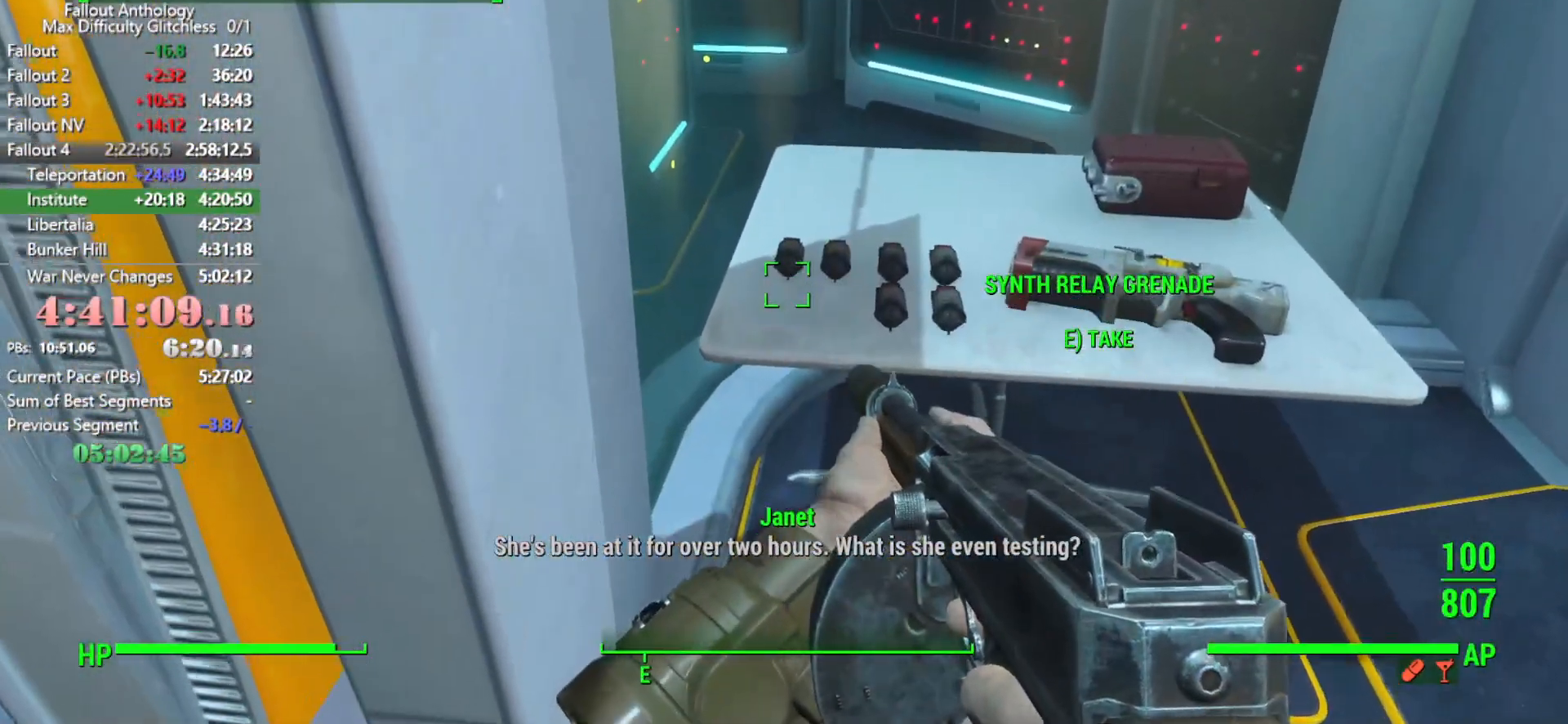
{"keys": ["e"], "mouse": [], "mouse_move": "still", "events": [[100, "e", "up"], [200, "e", "down"], [250, "e", "up"], [333, "e", "down"], [433, "e", "up"], [483, "e", "down"]]}
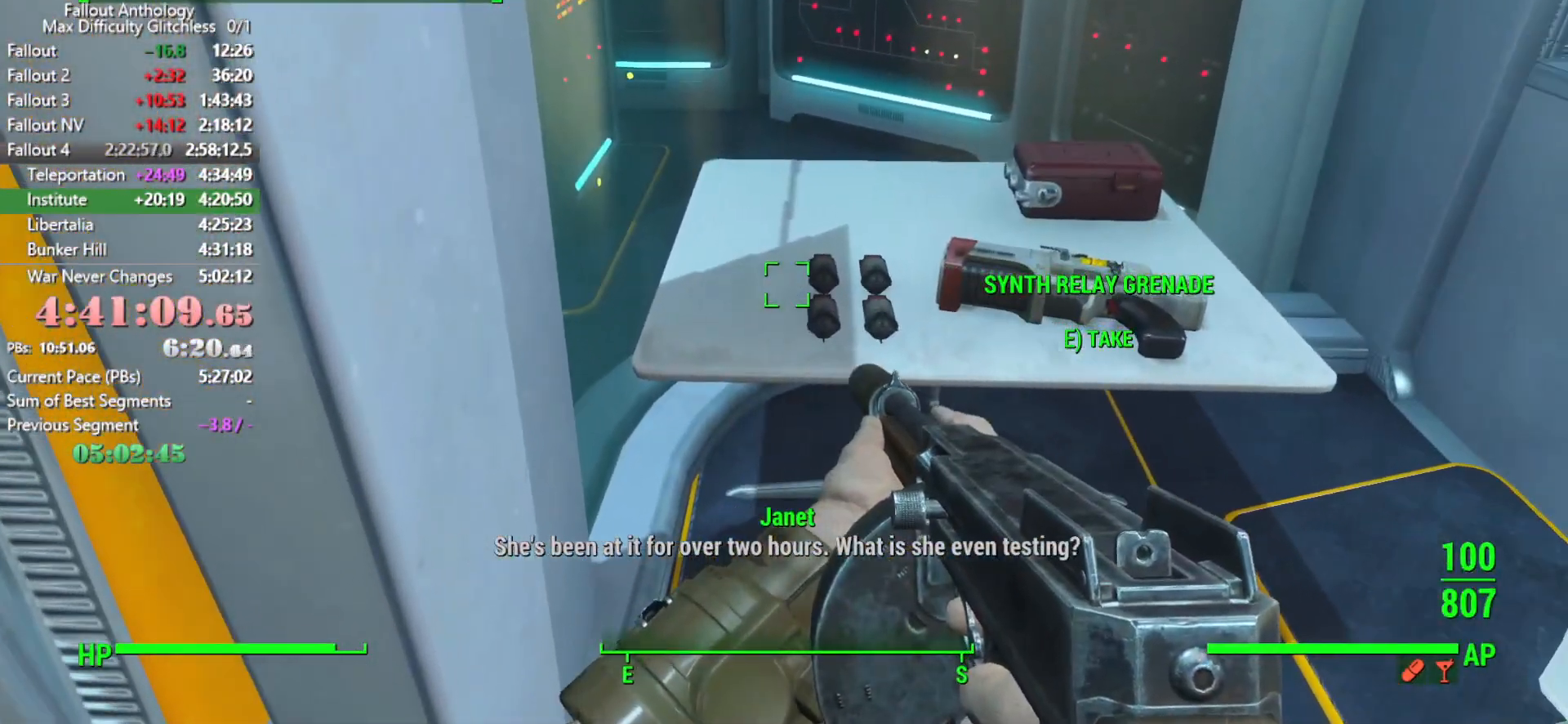
{"keys": [], "mouse": [], "mouse_move": "still", "events": [[66, "e", "up"], [166, "e", "down"], [250, "e", "up"]]}
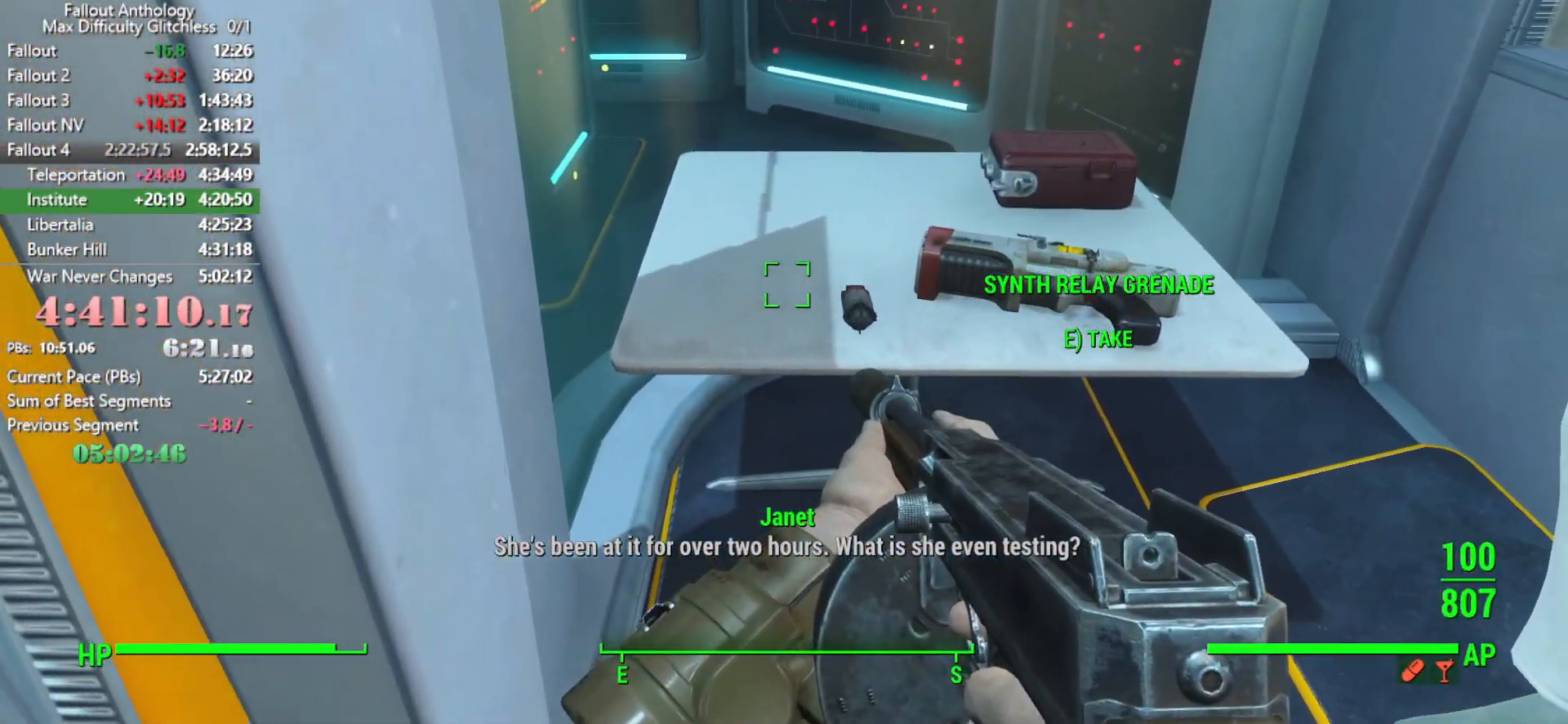
{"keys": ["w"], "mouse": [], "mouse_move": "still", "events": [[183, "e", "down"], [266, "e", "up"], [316, "w", "down"]]}
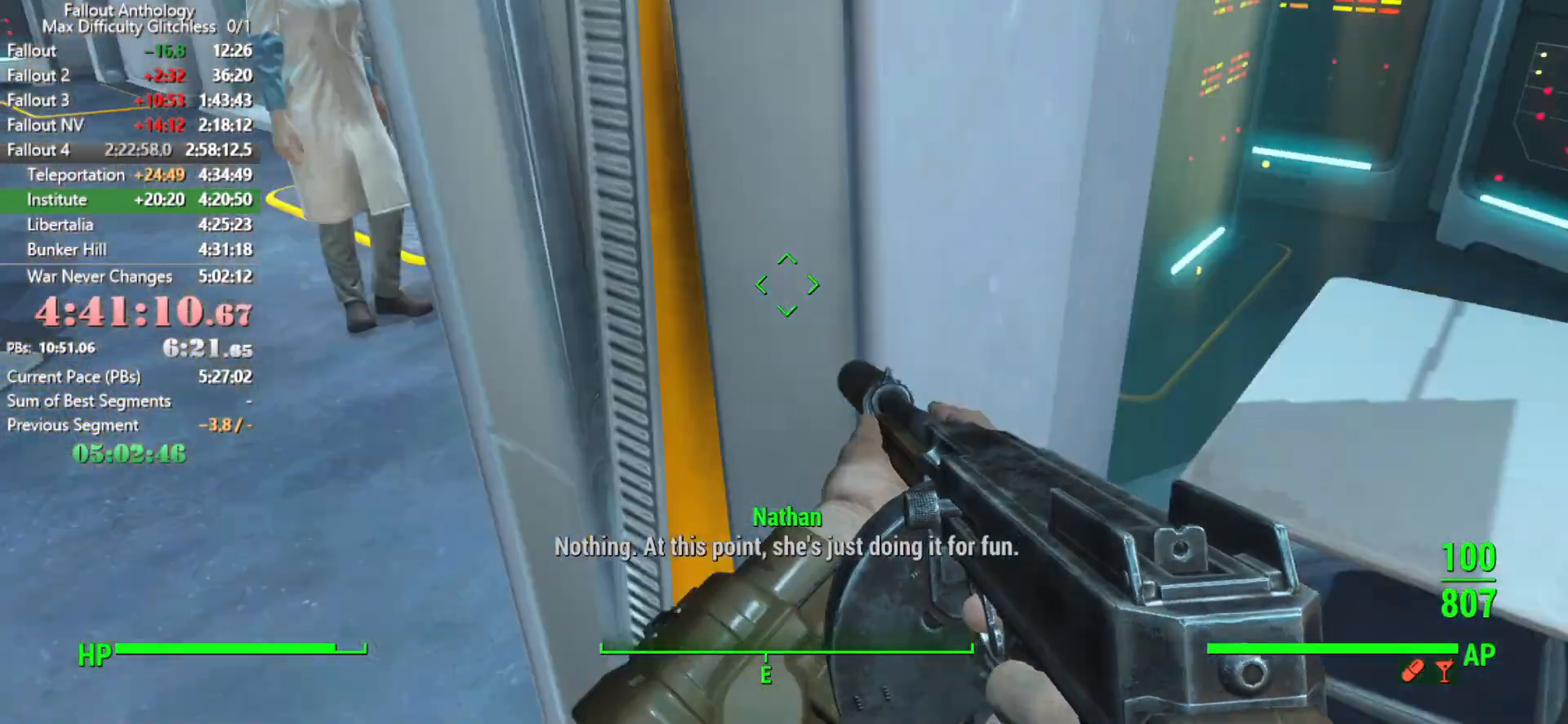
{"keys": ["w"], "mouse": [], "mouse_move": "still", "events": [[100, "shift", "down"], [250, "shift", "up"]]}
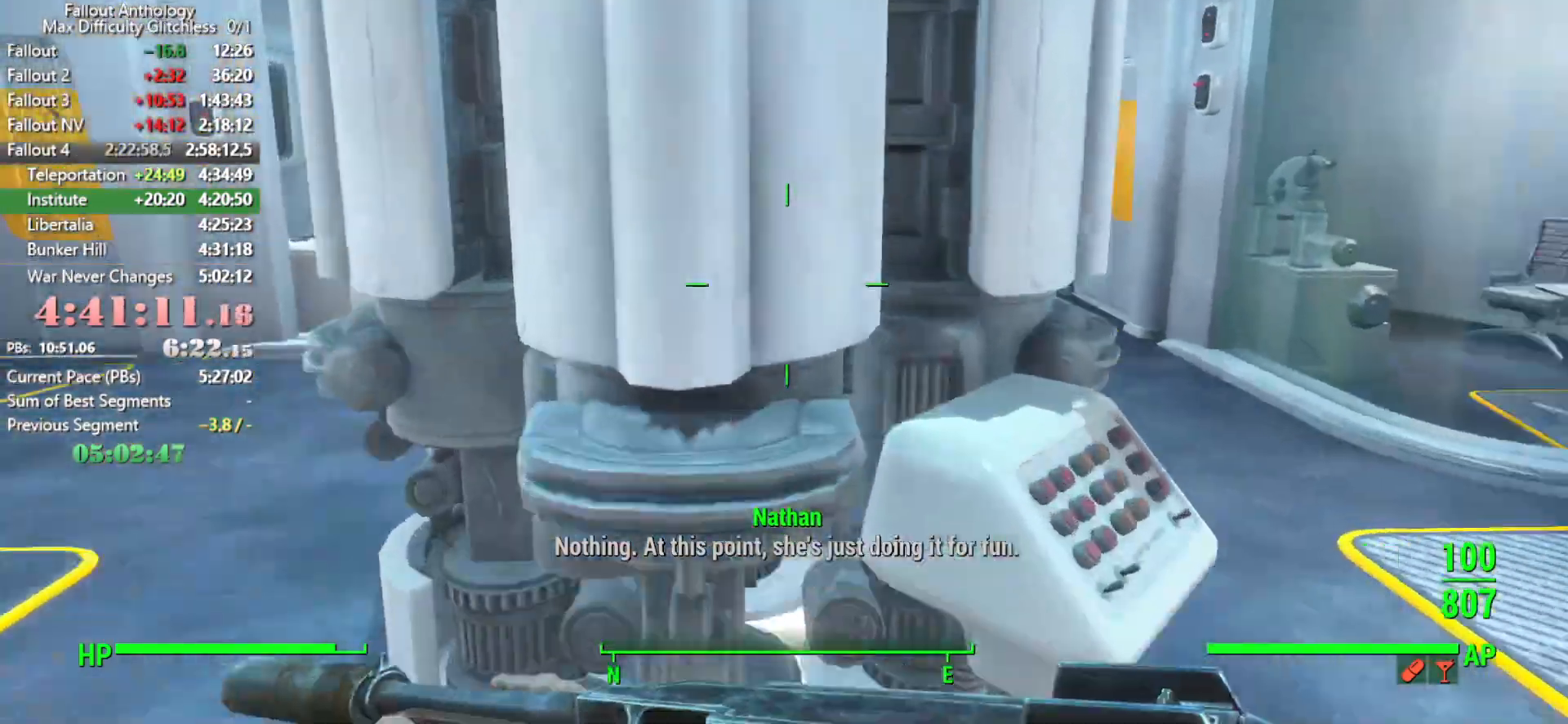
{"keys": ["w"], "mouse": [], "mouse_move": "still", "events": []}